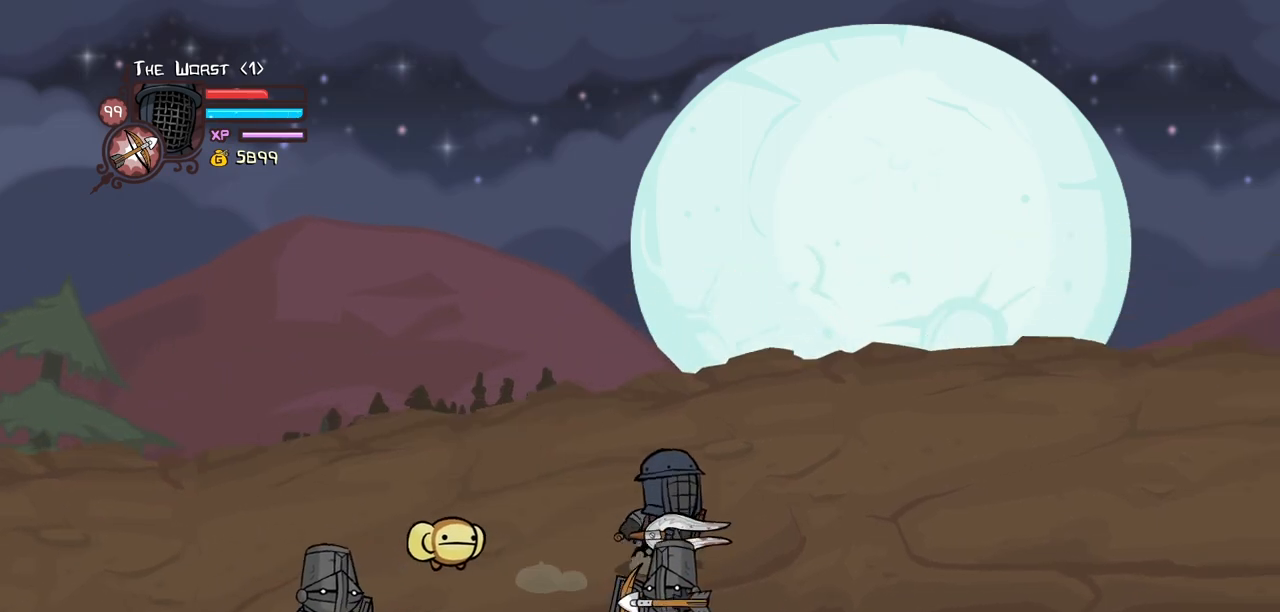
Gameplay with keyboard; each line is a JSON object with the keys held at the frame after it. "events" lists presses ("down") and releases ("up") of "block", "down", "heavy", "item", "iteml", "itemr", "jump", "left", "light", "magic", "right" and "up" between this image and that frame as [ms after this image, input, new state], when the widget could be followed in between. No other keys are recorded. Mouse input is not recorded. Key names are as the overlay labels them; some are game actions (e.g. jump) rather than physical keys.
{"keys": ["left"]}
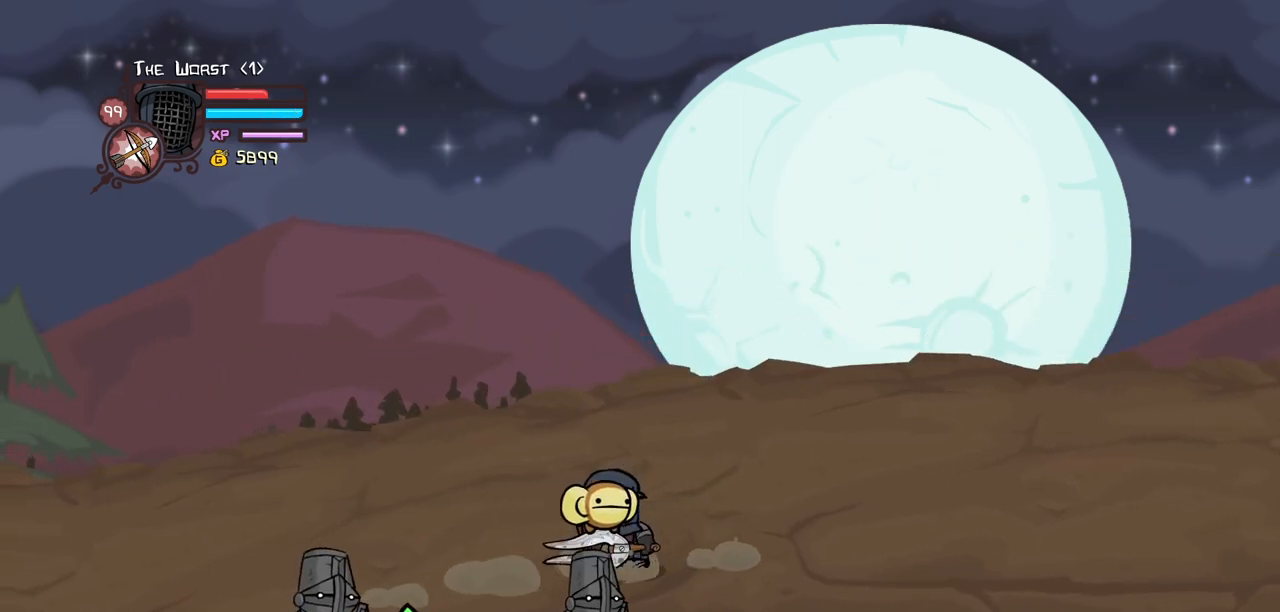
{"keys": ["down", "left", "right"], "events": [[17, "up", "down"], [200, "up", "up"], [350, "down", "down"], [484, "right", "down"]]}
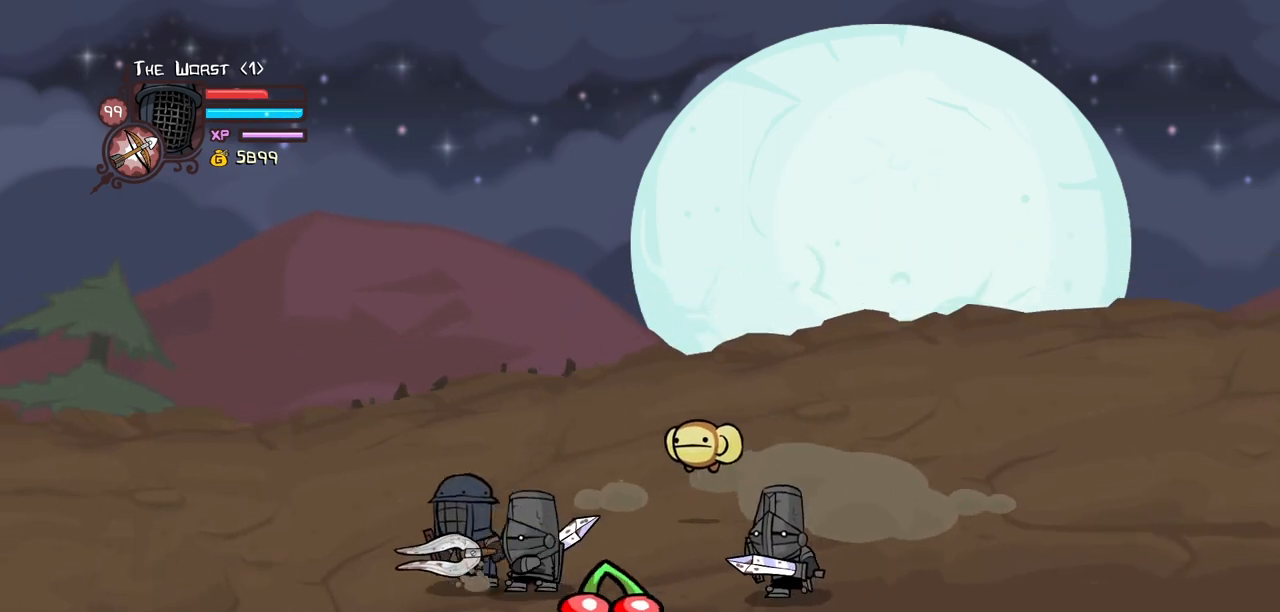
{"keys": ["right", "up"], "events": [[34, "left", "up"], [167, "down", "up"], [267, "up", "down"]]}
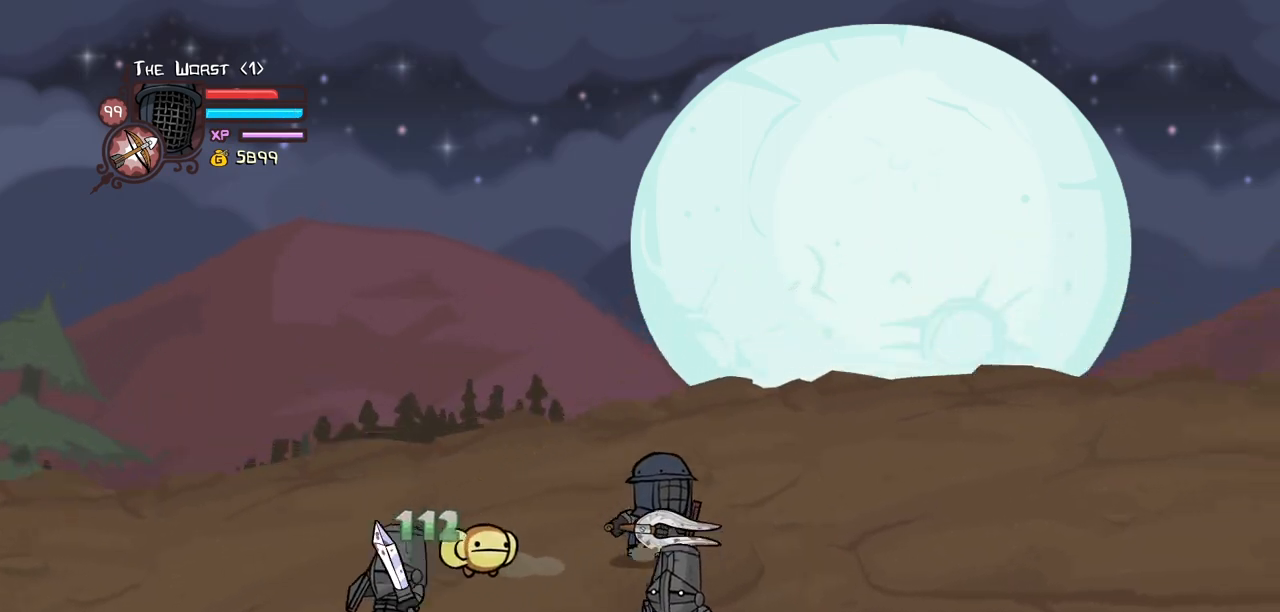
{"keys": ["down", "right"], "events": [[100, "up", "up"], [184, "down", "down"], [334, "down", "up"], [450, "down", "down"]]}
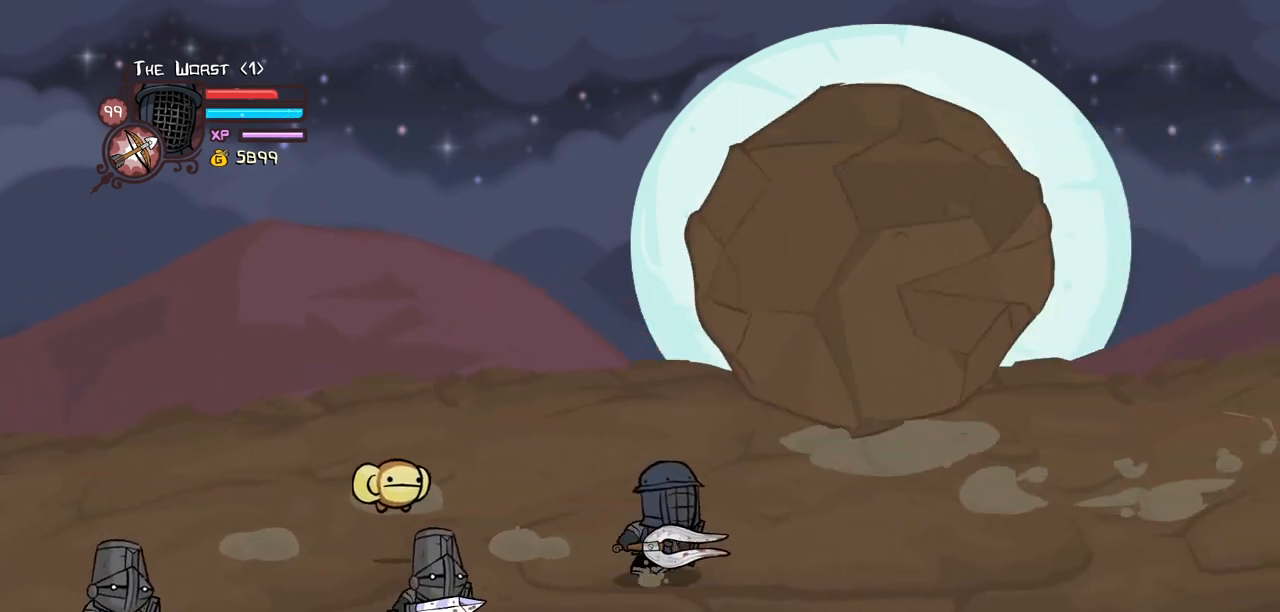
{"keys": [], "events": [[150, "down", "up"], [200, "right", "up"], [350, "up", "down"], [484, "up", "up"]]}
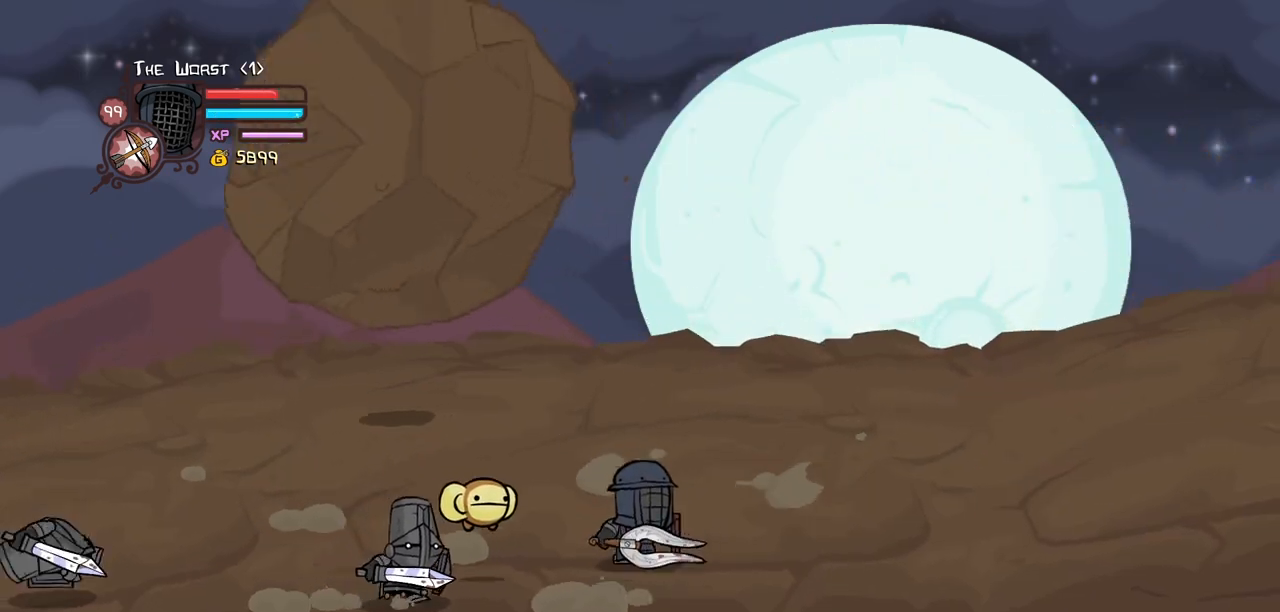
{"keys": [], "events": [[267, "right", "down"], [450, "right", "up"]]}
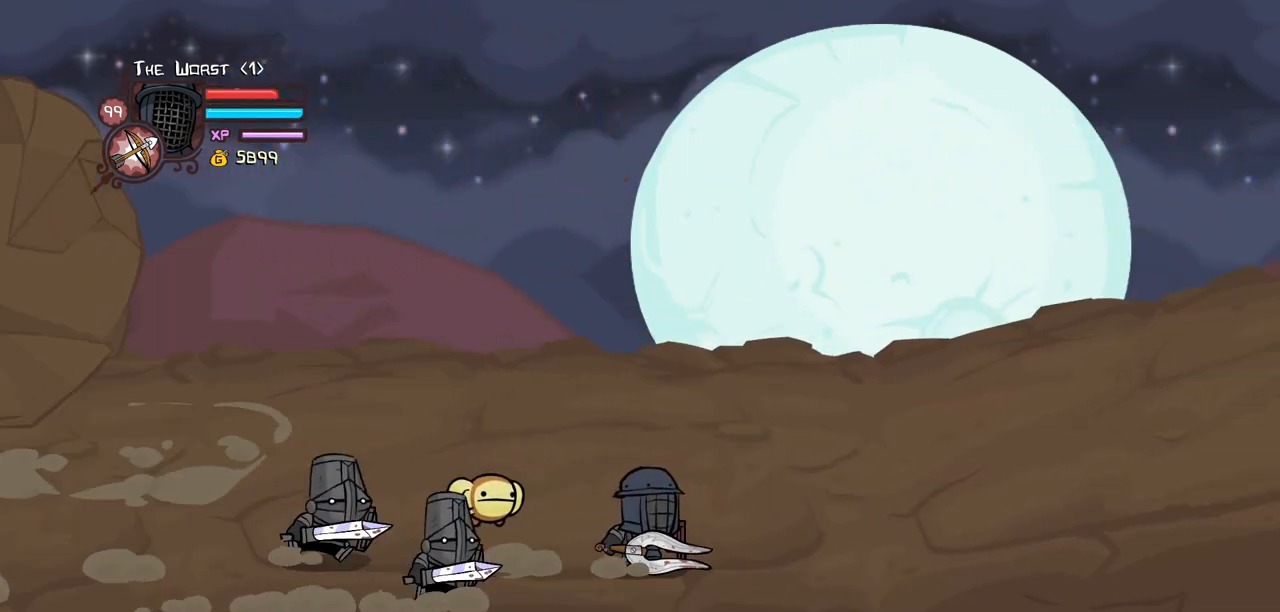
{"keys": ["light"], "events": [[334, "down", "down"], [384, "left", "down"], [417, "down", "up"], [417, "left", "up"], [417, "light", "down"]]}
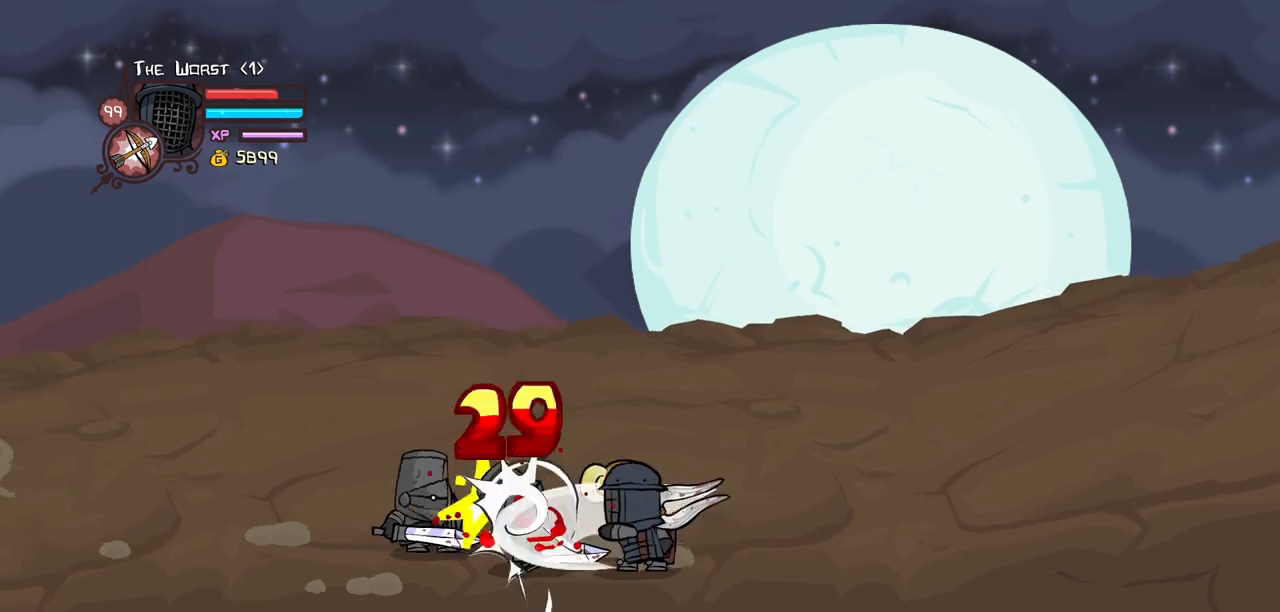
{"keys": ["light"], "events": [[67, "light", "up"], [117, "light", "down"], [300, "light", "up"], [434, "light", "down"]]}
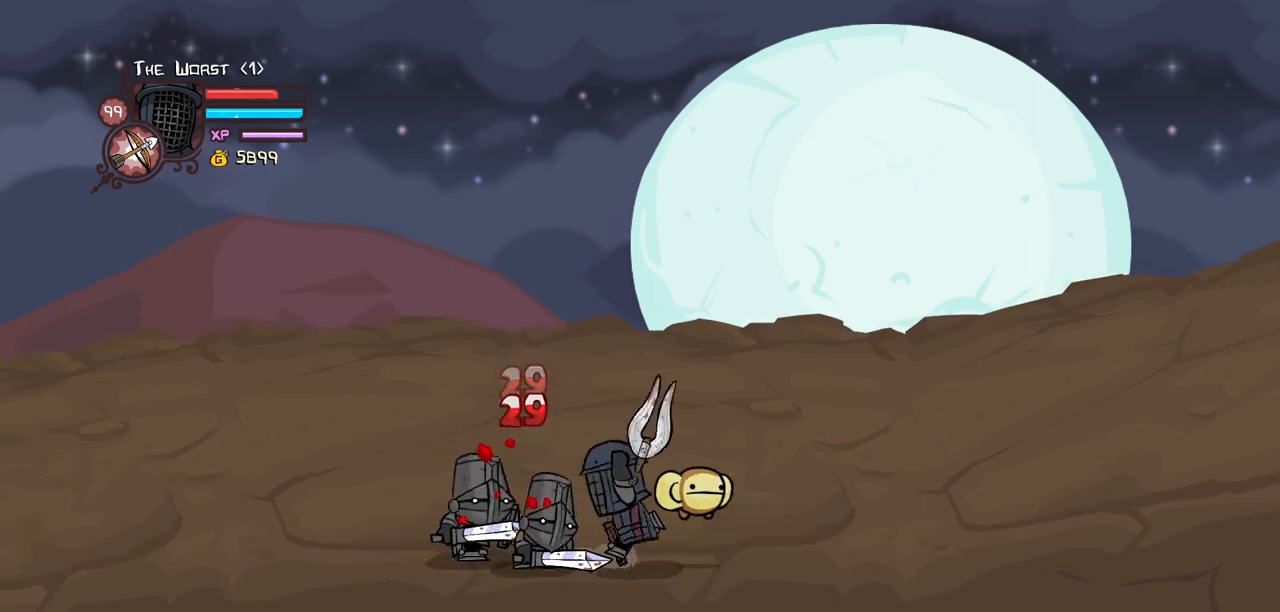
{"keys": ["heavy"], "events": [[167, "heavy", "down"], [167, "light", "up"]]}
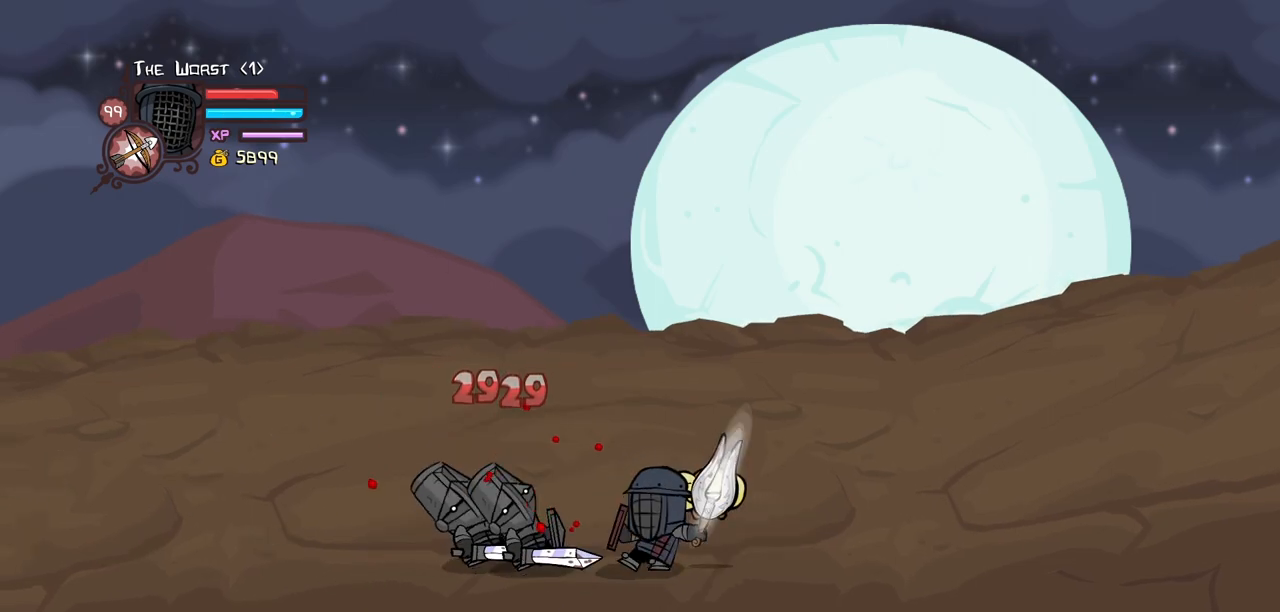
{"keys": ["heavy", "left"], "events": [[50, "heavy", "up"], [100, "heavy", "down"], [150, "left", "down"], [284, "heavy", "up"], [334, "heavy", "down"]]}
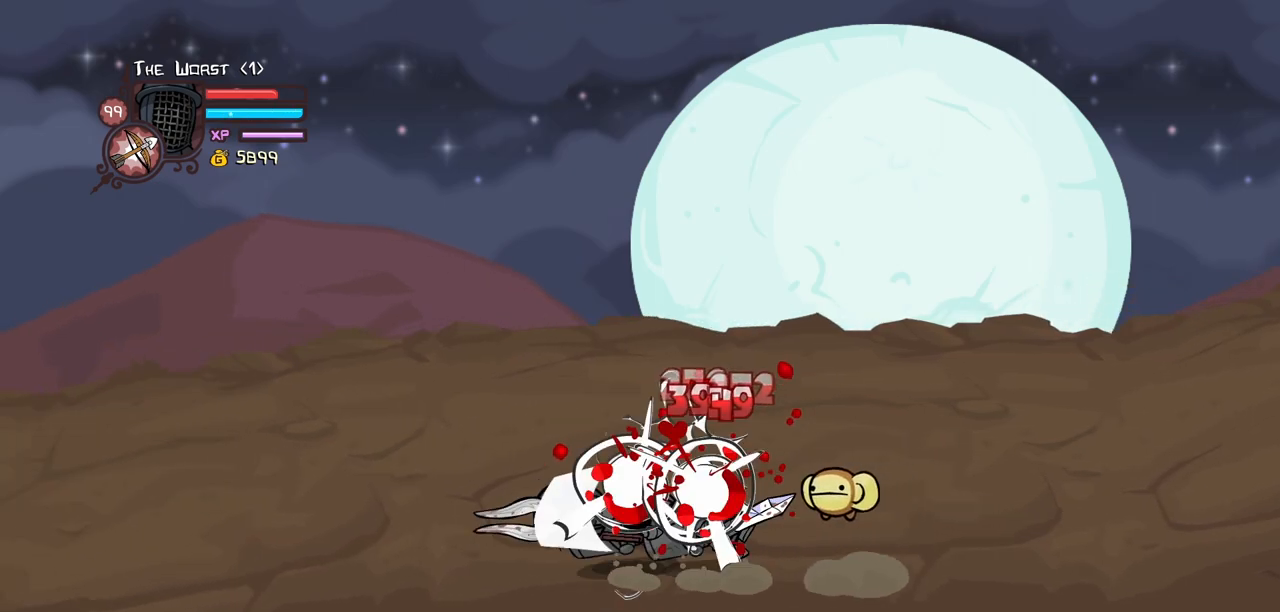
{"keys": ["left"], "events": [[117, "heavy", "up"], [250, "left", "up"], [484, "left", "down"]]}
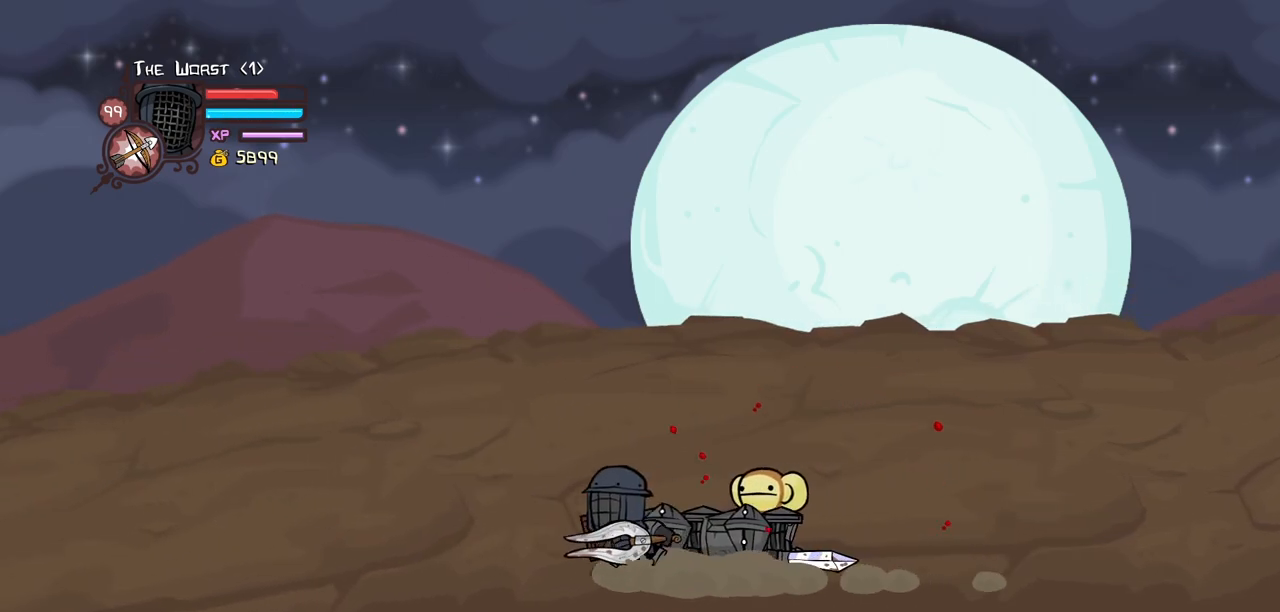
{"keys": ["light"], "events": [[134, "left", "up"], [167, "right", "down"], [217, "light", "down"], [317, "right", "up"], [367, "light", "up"], [400, "light", "down"]]}
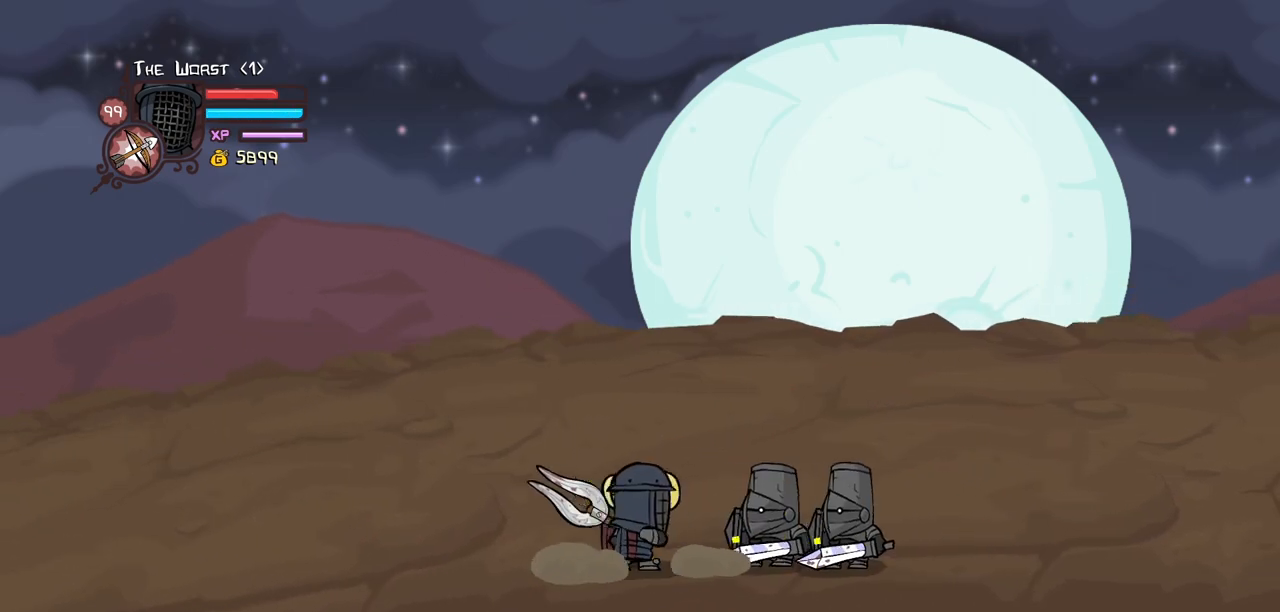
{"keys": ["heavy", "right"], "events": [[134, "light", "up"], [184, "light", "down"], [234, "right", "down"], [467, "heavy", "down"], [467, "light", "up"]]}
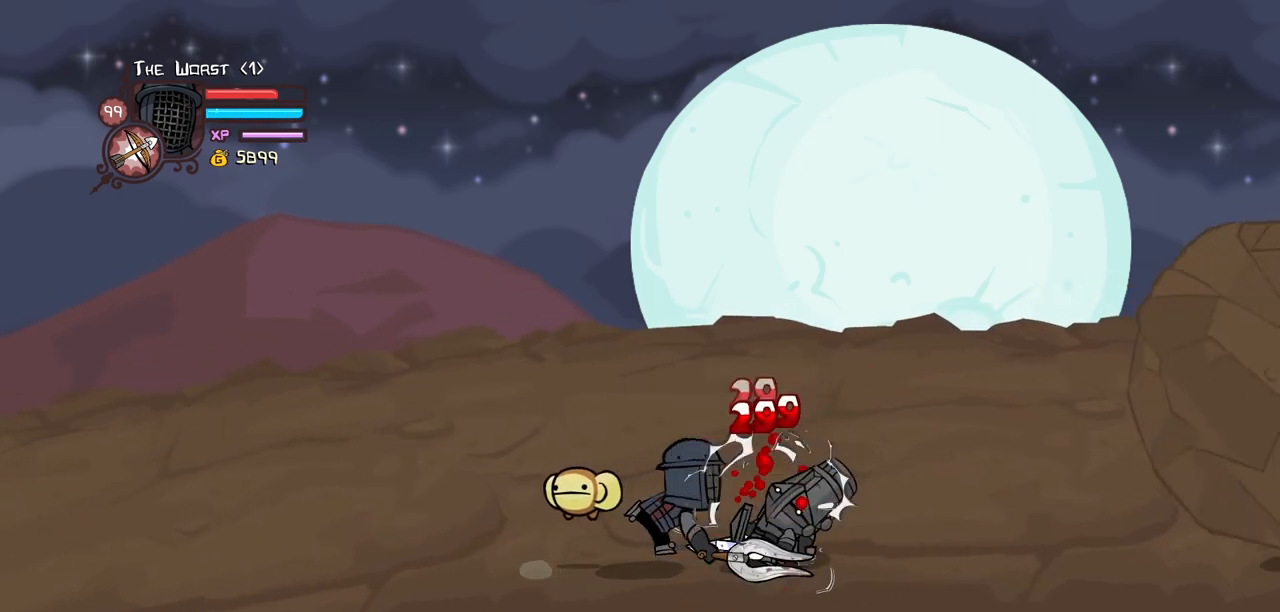
{"keys": ["heavy", "right"], "events": [[250, "right", "up"], [384, "heavy", "up"], [434, "heavy", "down"], [484, "right", "down"]]}
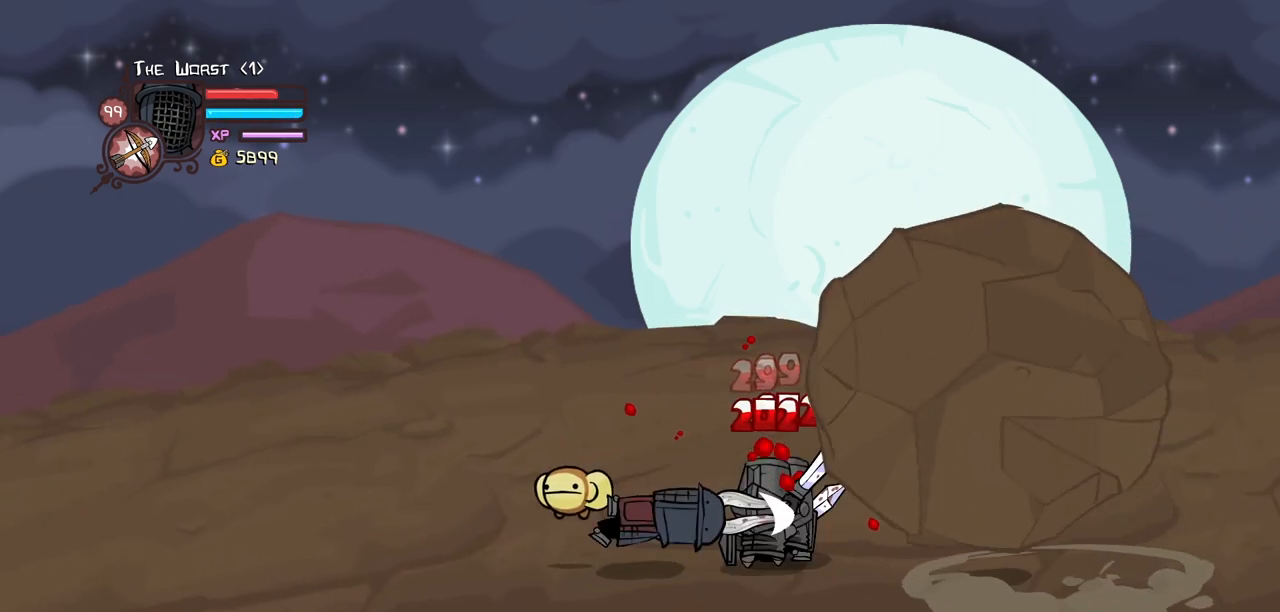
{"keys": ["right"], "events": [[134, "heavy", "up"], [167, "heavy", "down"], [400, "heavy", "up"]]}
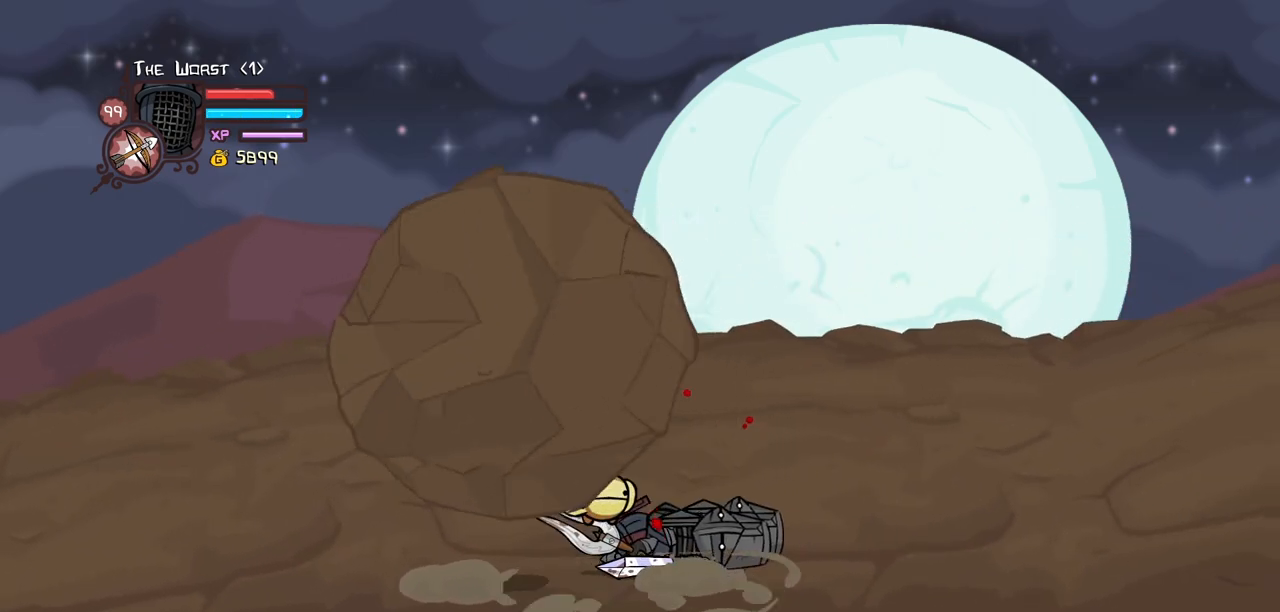
{"keys": ["block"], "events": [[384, "right", "up"], [467, "block", "down"]]}
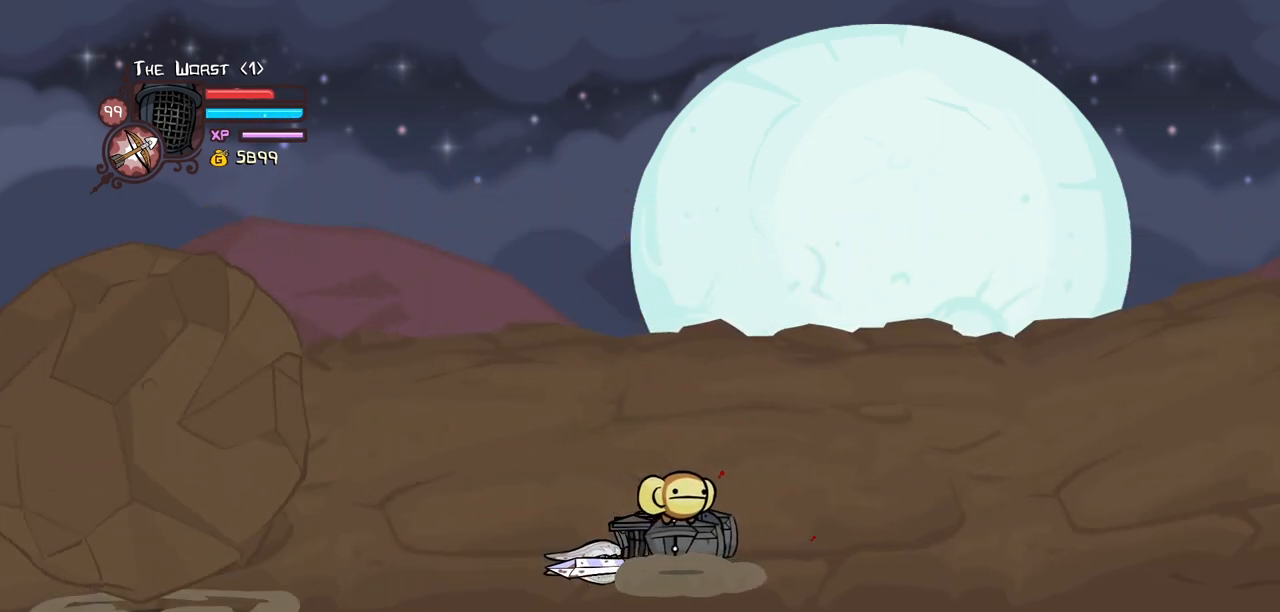
{"keys": ["block", "light"], "events": [[384, "light", "down"]]}
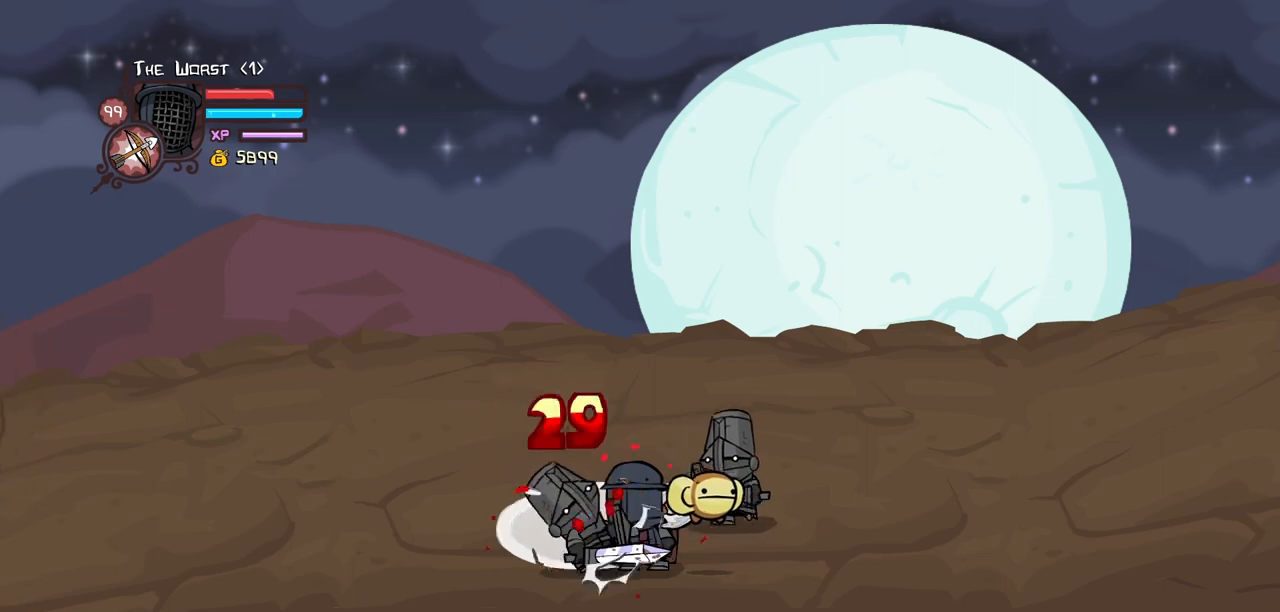
{"keys": ["right", "up"], "events": [[134, "light", "up"], [167, "block", "up"], [267, "up", "down"], [450, "right", "down"]]}
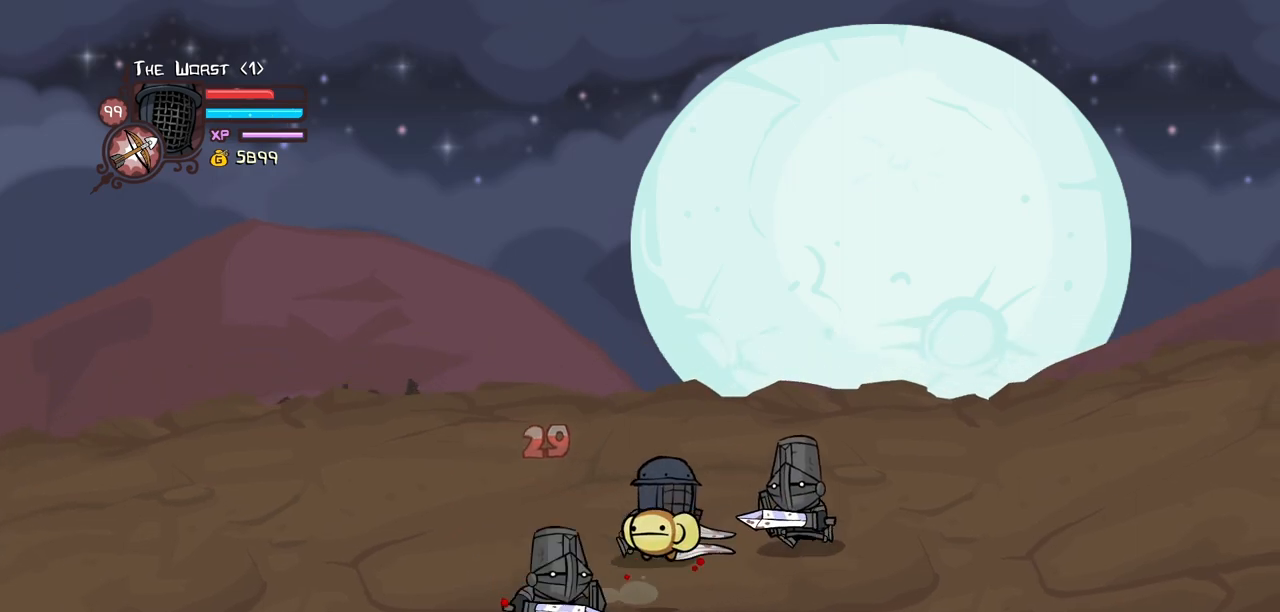
{"keys": ["right"], "events": [[384, "up", "up"]]}
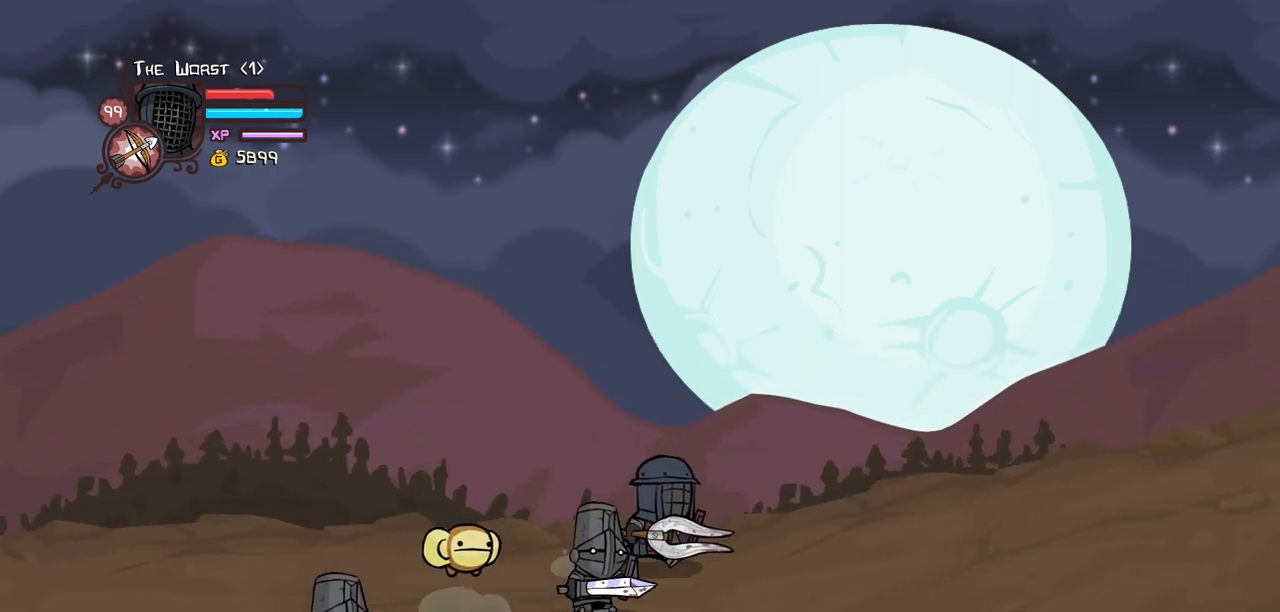
{"keys": [], "events": [[17, "down", "down"], [67, "left", "down"], [117, "down", "up"], [117, "light", "down"], [117, "right", "up"], [150, "left", "up"], [300, "light", "up"]]}
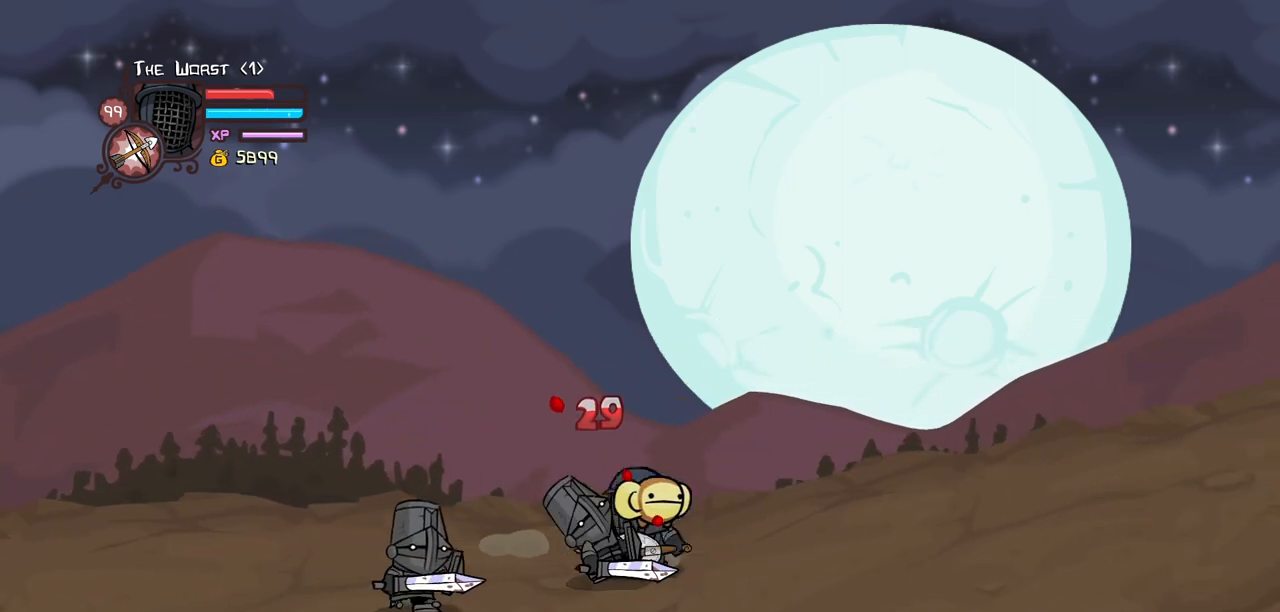
{"keys": ["light"], "events": [[34, "right", "down"], [267, "left", "down"], [267, "light", "down"], [267, "right", "up"], [367, "left", "up"], [450, "light", "up"], [500, "light", "down"]]}
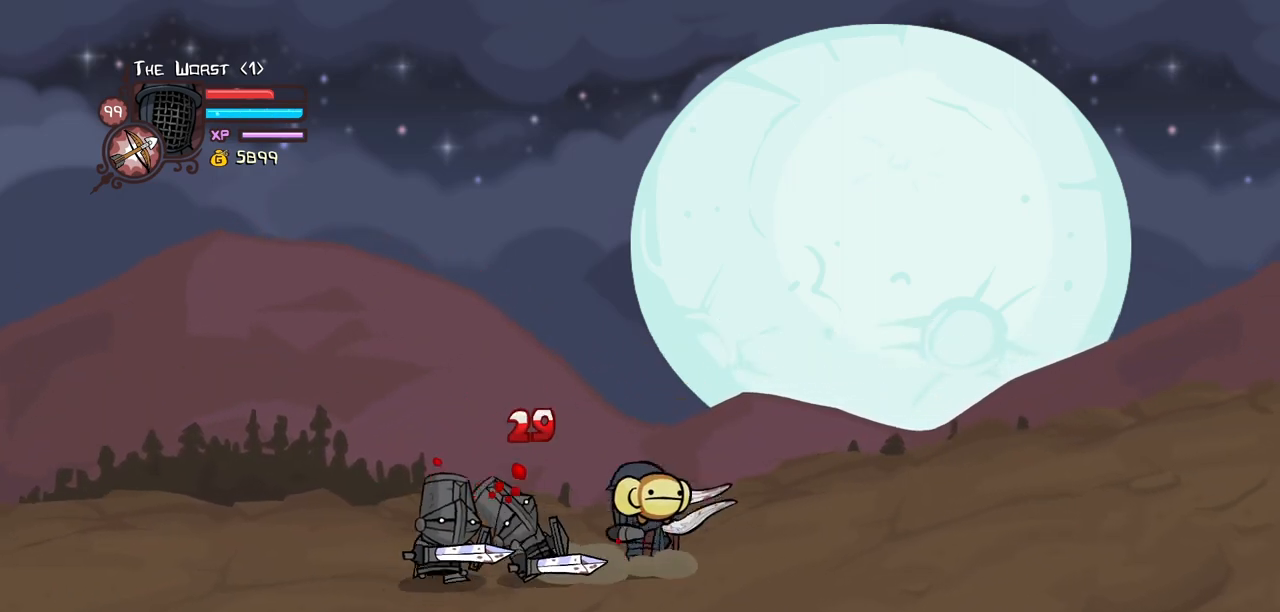
{"keys": ["light"], "events": [[184, "light", "up"], [284, "light", "down"]]}
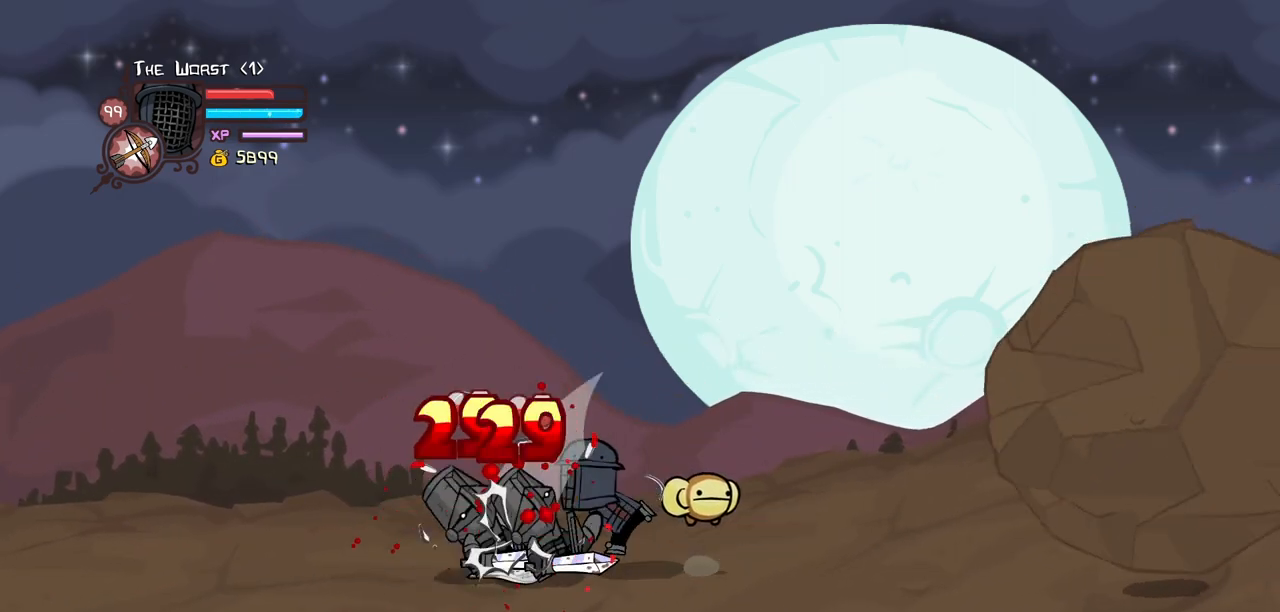
{"keys": ["heavy", "left"], "events": [[17, "heavy", "down"], [17, "light", "up"], [400, "heavy", "up"], [484, "heavy", "down"], [484, "left", "down"]]}
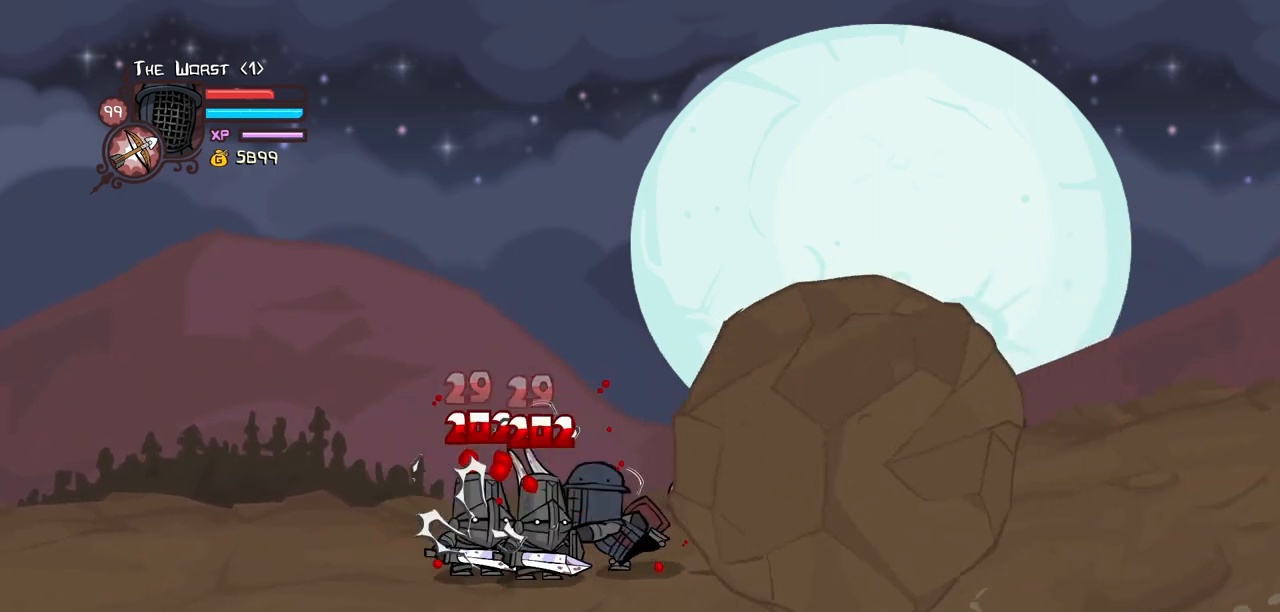
{"keys": [], "events": [[167, "heavy", "up"], [217, "heavy", "down"], [450, "left", "up"], [500, "heavy", "up"]]}
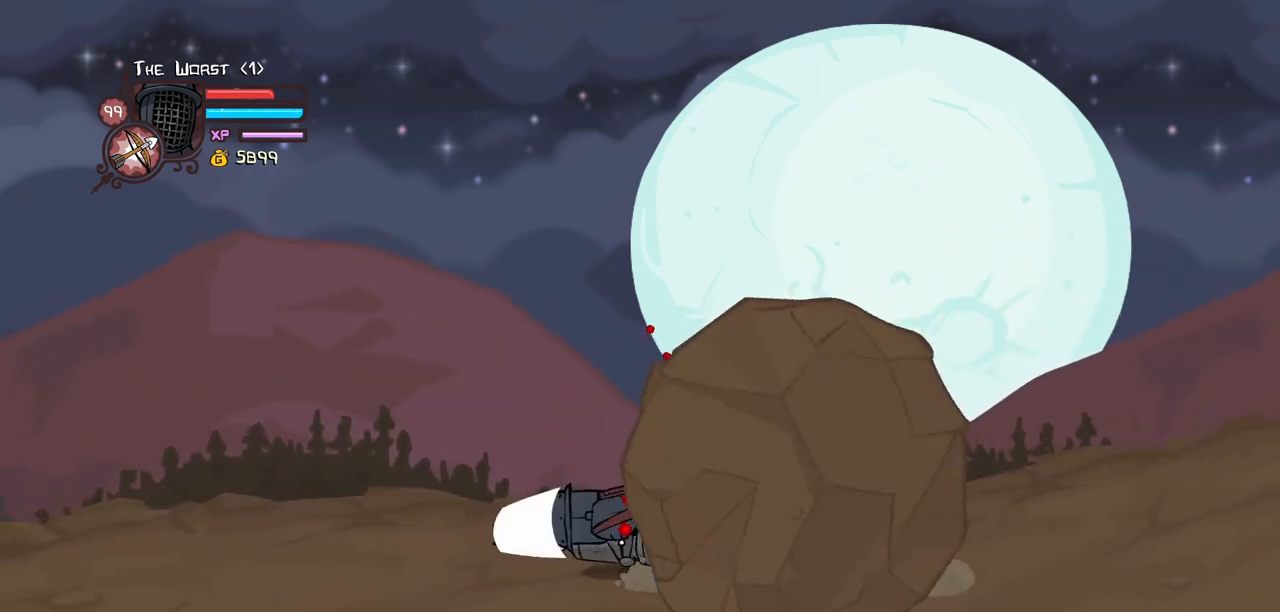
{"keys": ["left"], "events": [[417, "left", "down"]]}
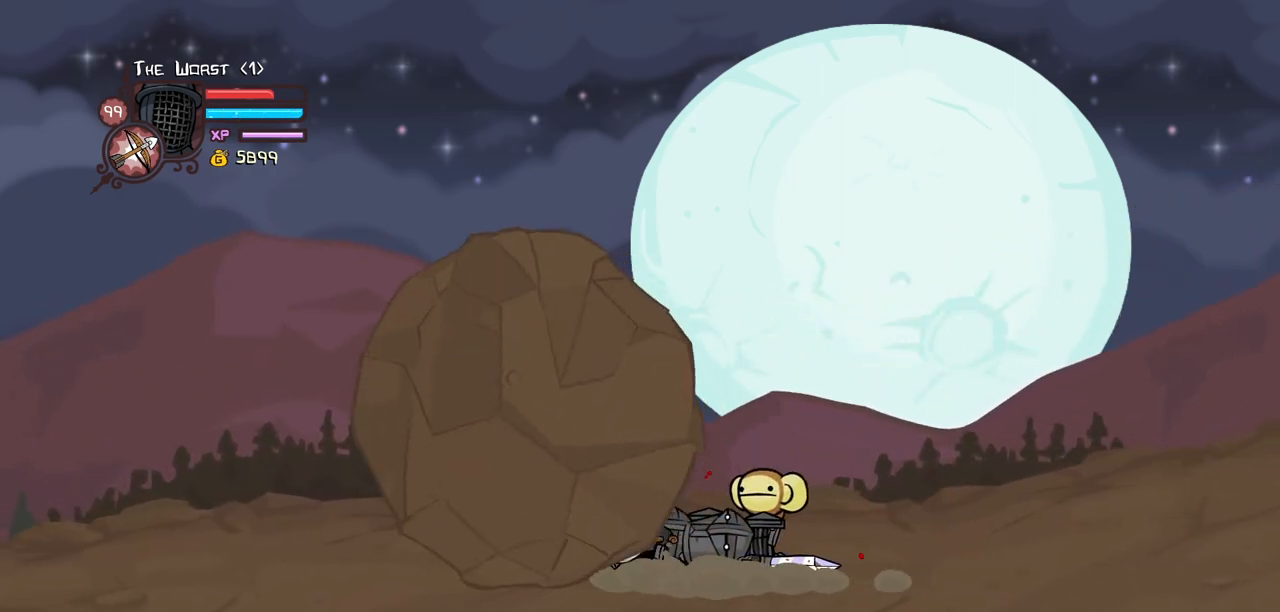
{"keys": ["light", "right"], "events": [[117, "left", "up"], [117, "light", "down"], [117, "right", "down"], [300, "light", "up"], [350, "light", "down"]]}
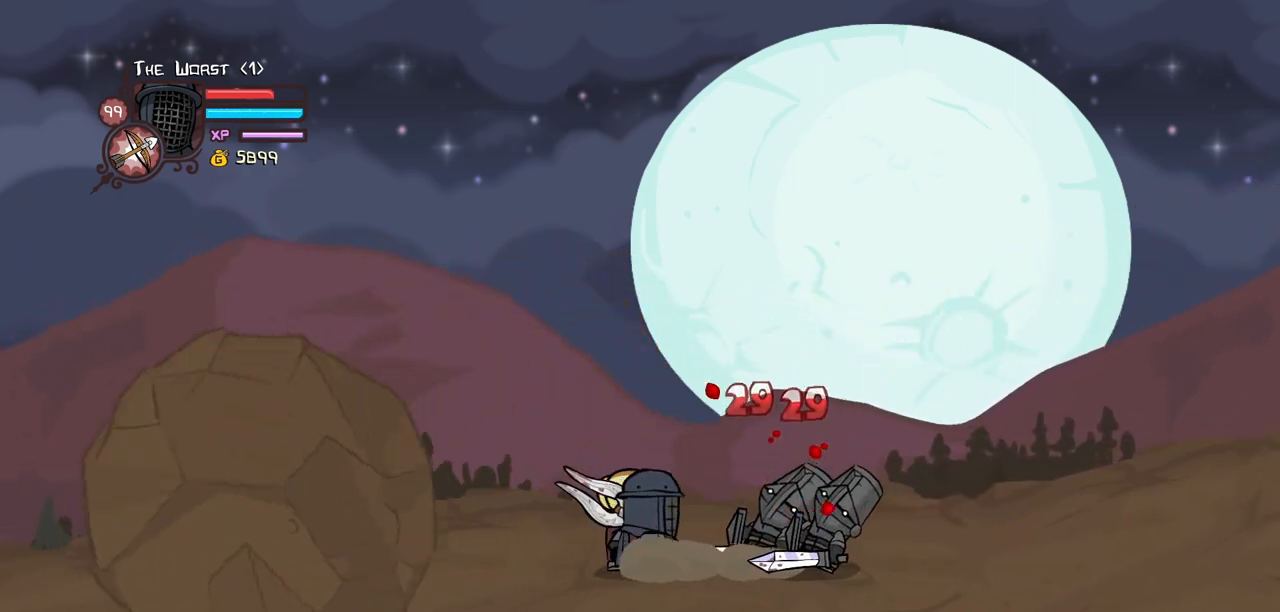
{"keys": ["heavy", "right"], "events": [[34, "light", "up"], [84, "light", "down"], [317, "heavy", "down"], [367, "light", "up"]]}
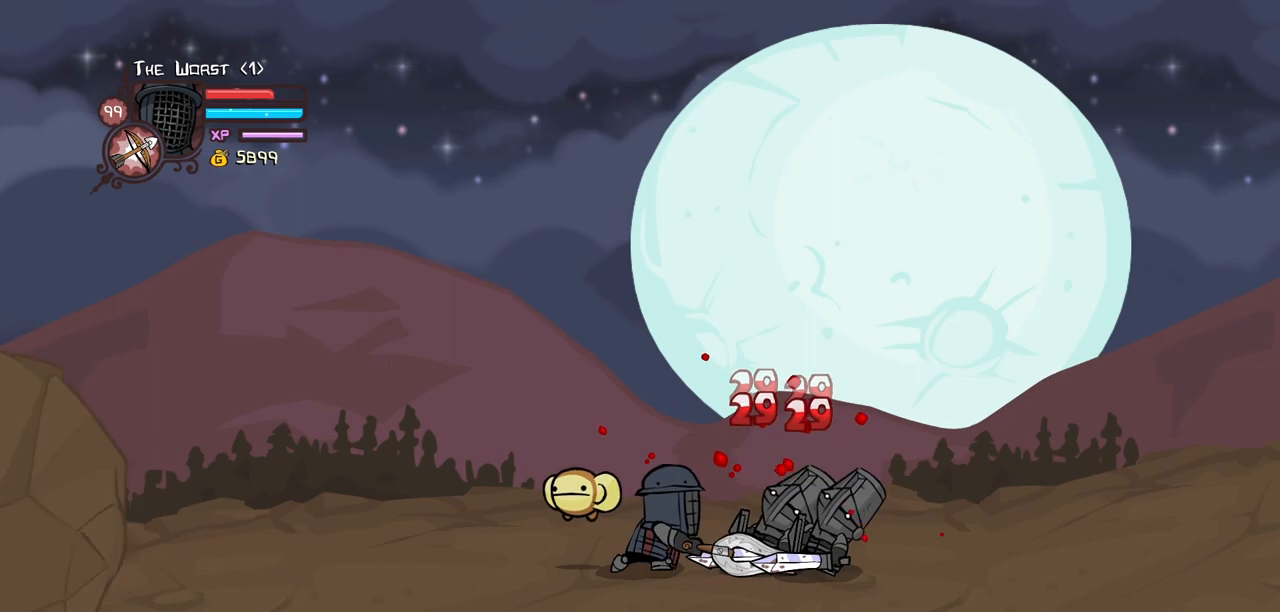
{"keys": ["heavy", "right"], "events": [[234, "heavy", "up"], [334, "heavy", "down"]]}
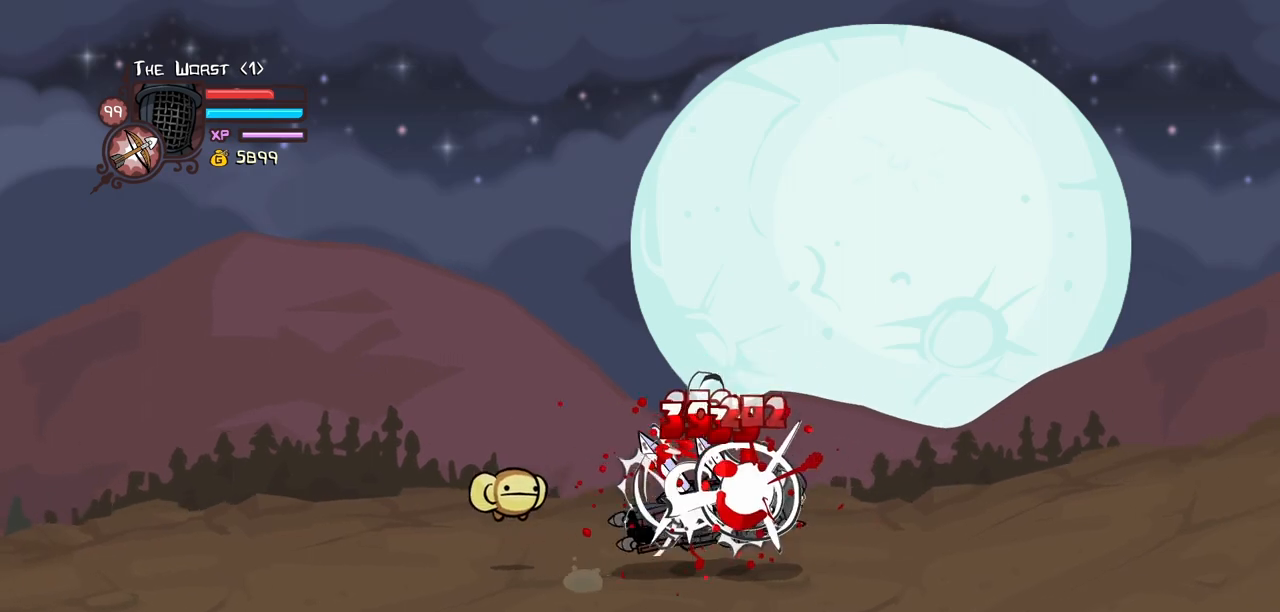
{"keys": ["right"], "events": [[350, "heavy", "up"]]}
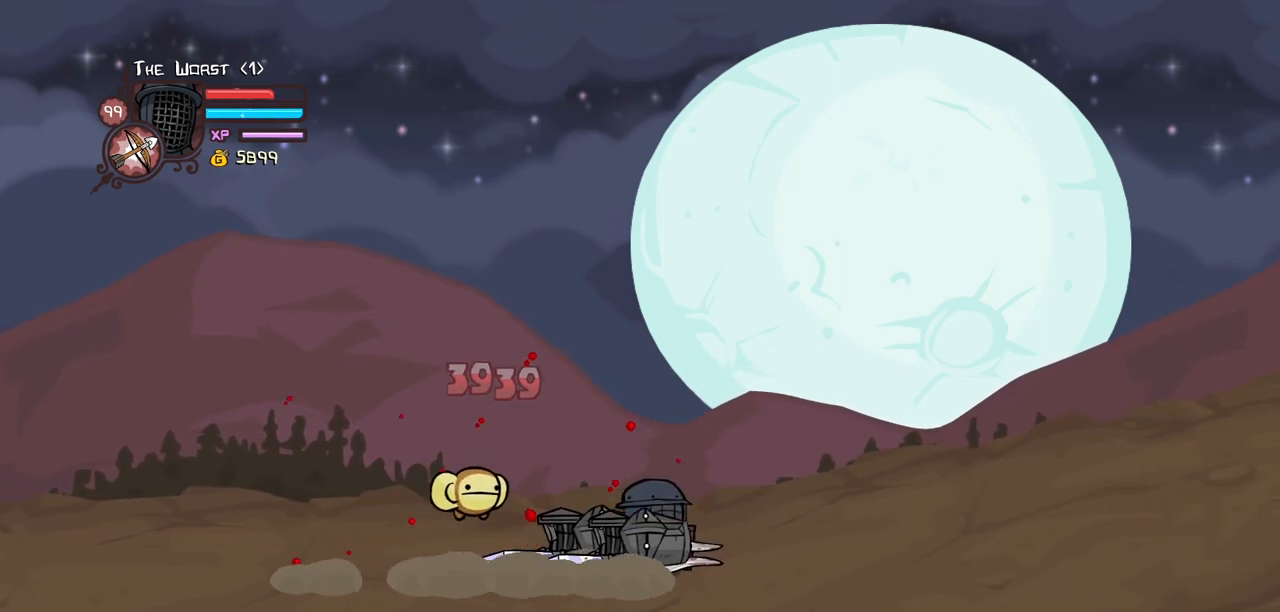
{"keys": ["light"], "events": [[400, "left", "down"], [400, "right", "up"], [450, "light", "down"], [500, "left", "up"]]}